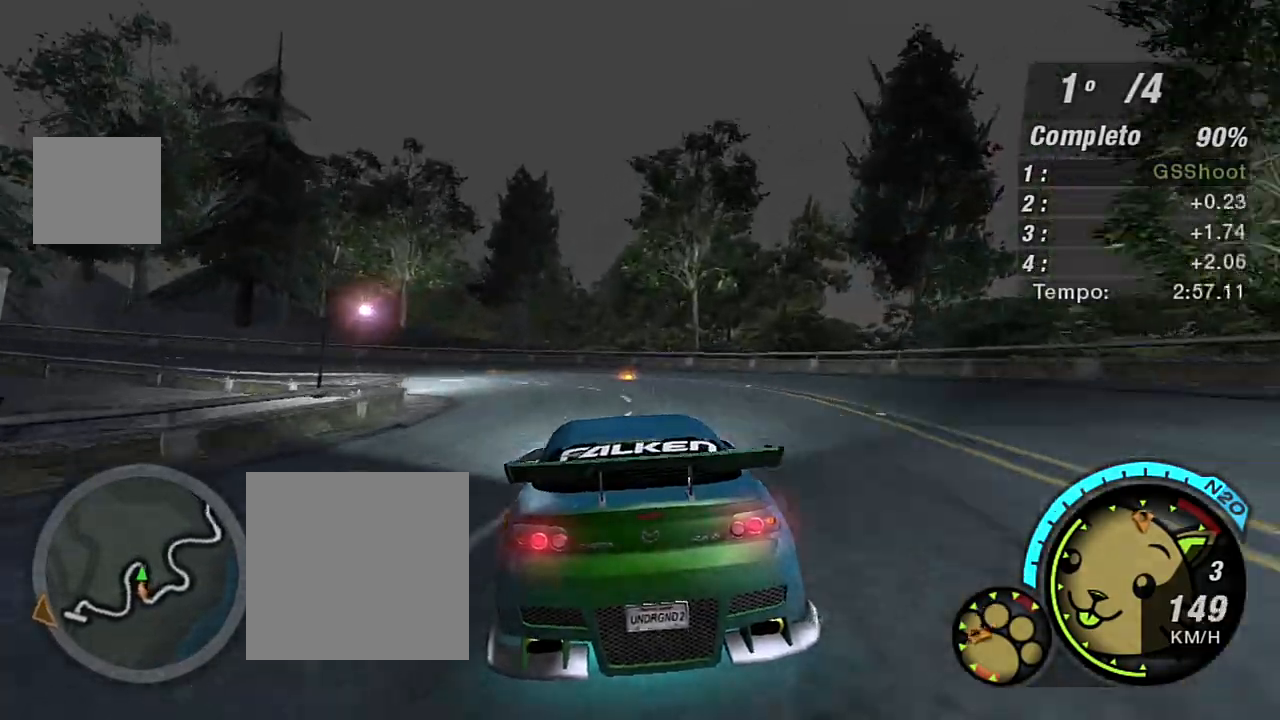
Gameplay with a controller (Xbox layout); each line is a JSON object with the inputs held at the frame after it. "events" lists button and stick changes between this image and that frame as [ms after this image, input, new state], when the widget could be followed in between.
{"buttons": [], "left_stick": "left", "right_stick": "center", "events": []}
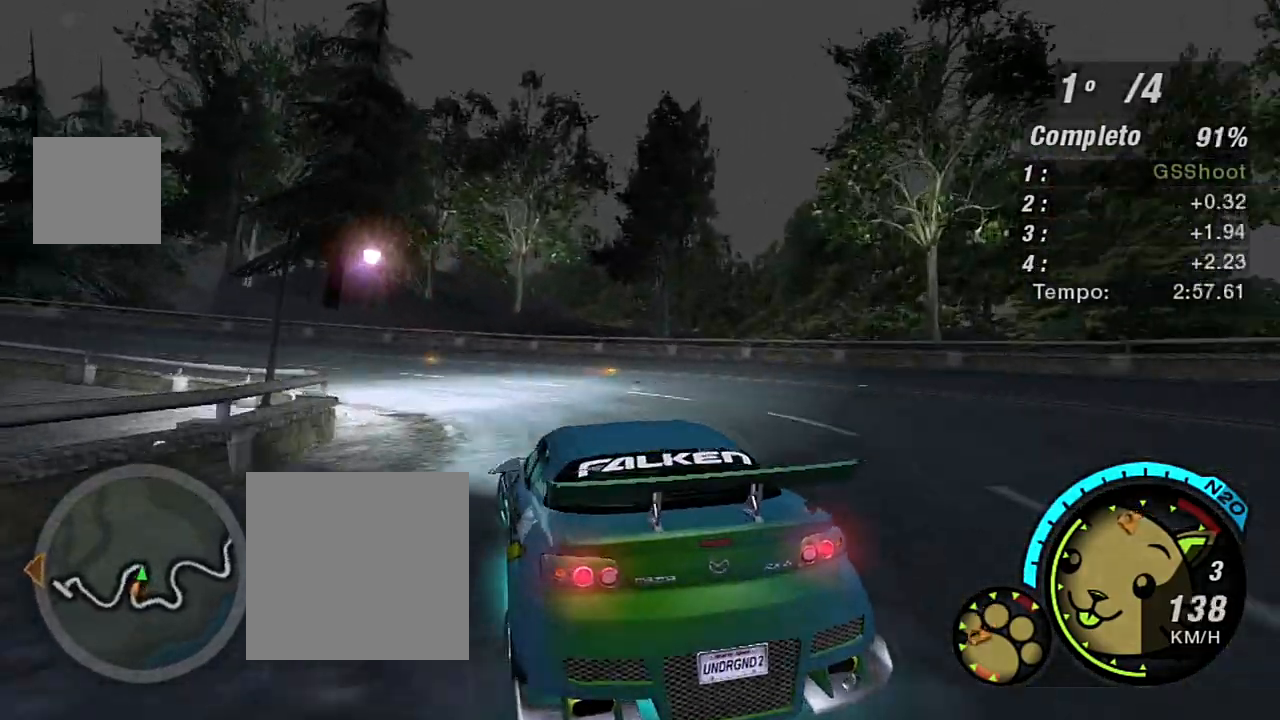
{"buttons": ["R2"], "left_stick": "left", "right_stick": "center", "events": [[267, "R2", "down"]]}
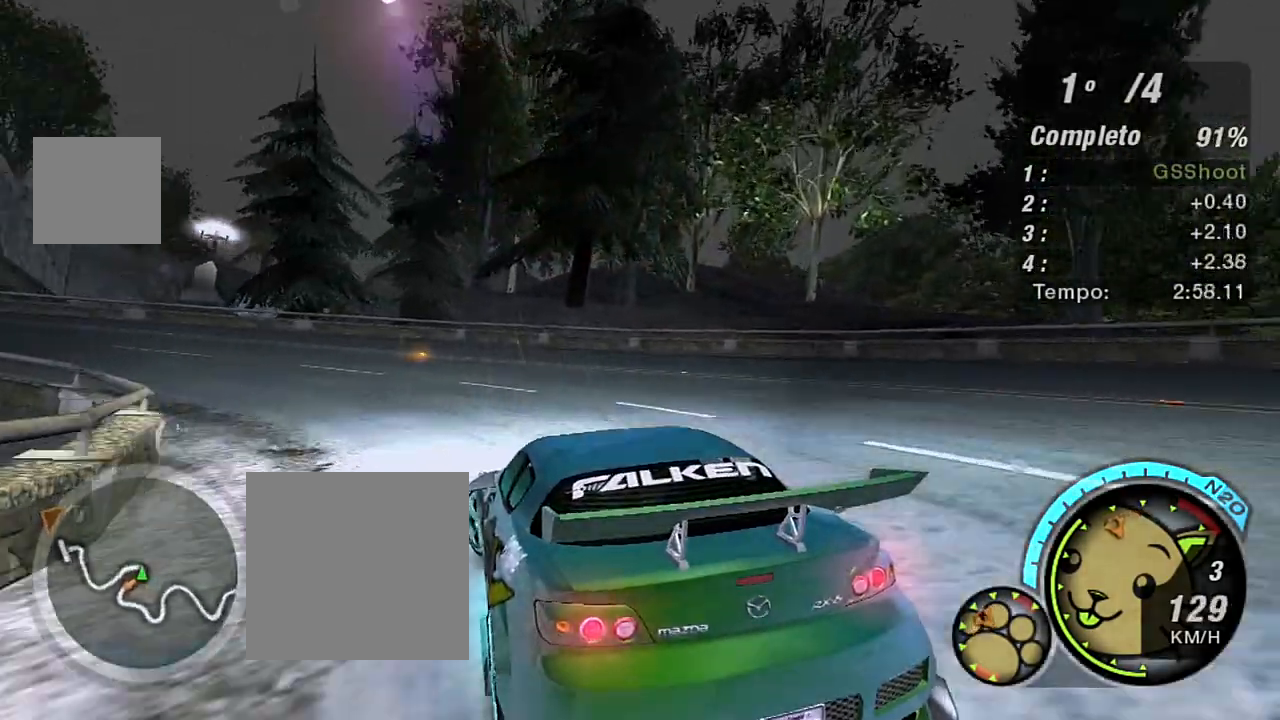
{"buttons": ["R2"], "left_stick": "left", "right_stick": "center", "events": []}
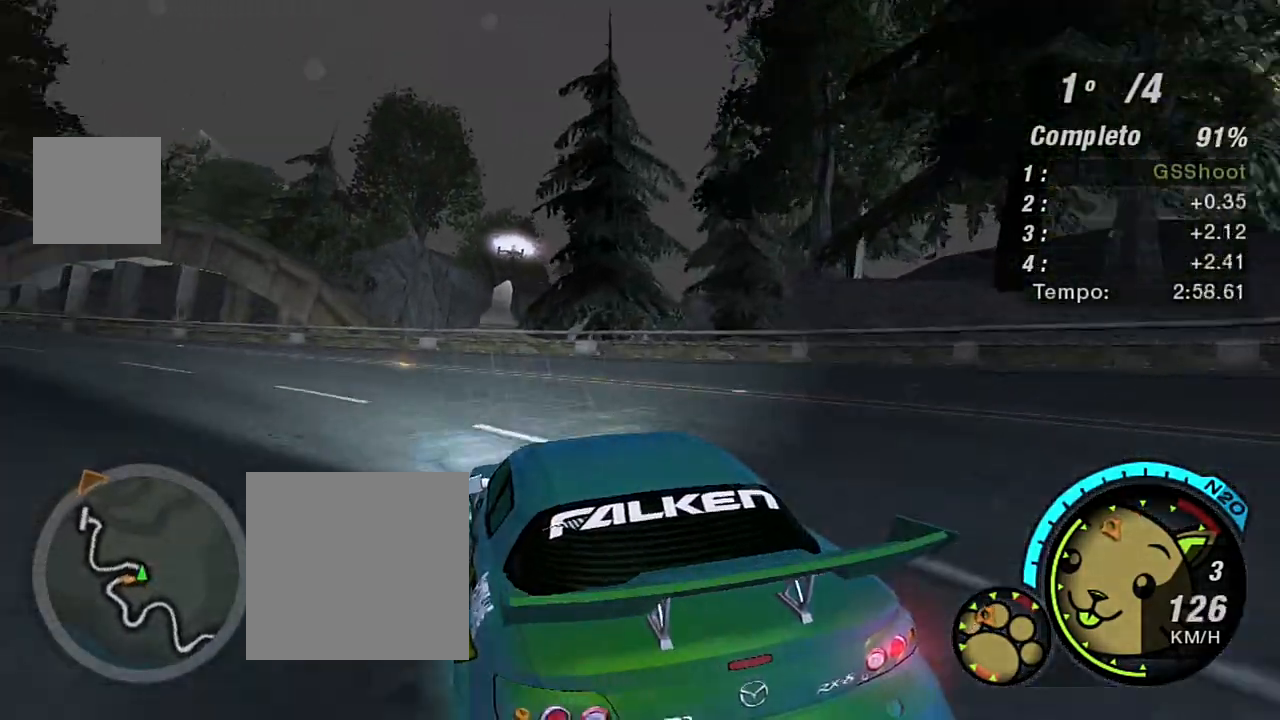
{"buttons": ["R2"], "left_stick": "center", "right_stick": "center", "events": [[434, "left_stick", "center"]]}
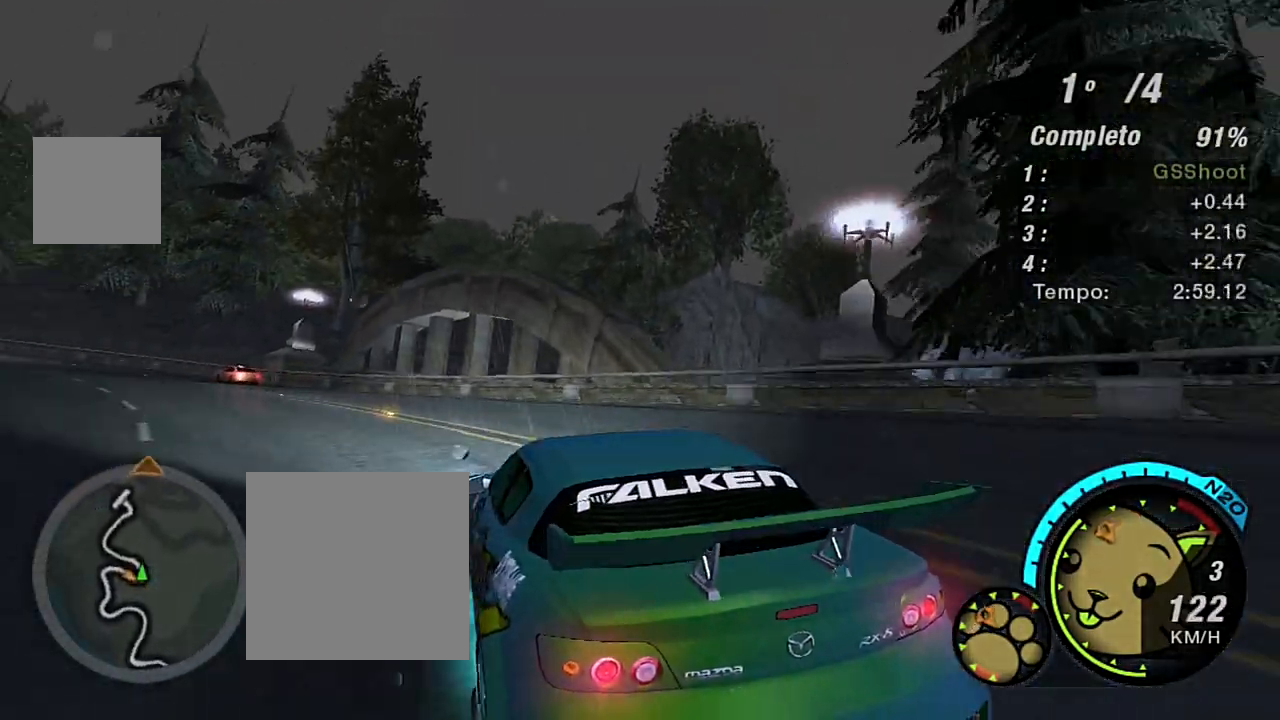
{"buttons": ["R2"], "left_stick": "up-right", "right_stick": "center", "events": [[134, "left_stick", "left"], [201, "left_stick", "up-left"], [334, "left_stick", "up-right"]]}
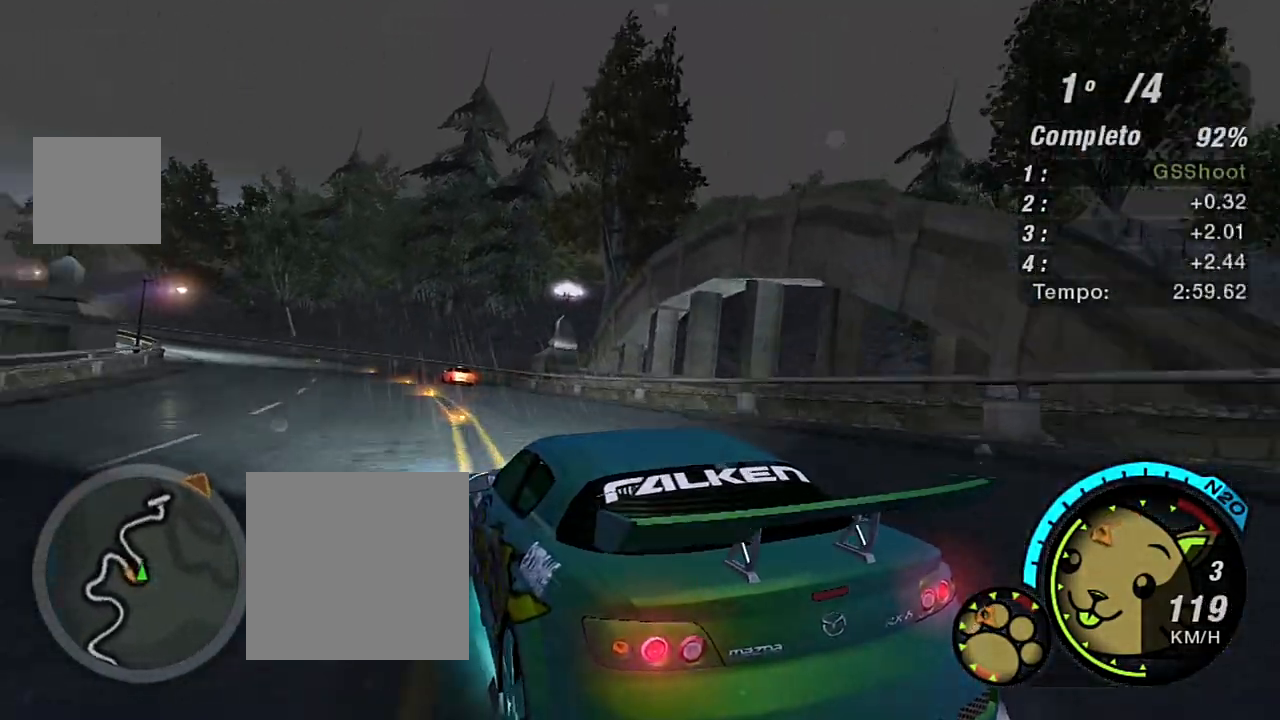
{"buttons": ["X", "R2"], "left_stick": "up-right", "right_stick": "center", "events": [[33, "left_stick", "up"], [434, "X", "down"], [467, "left_stick", "up-right"]]}
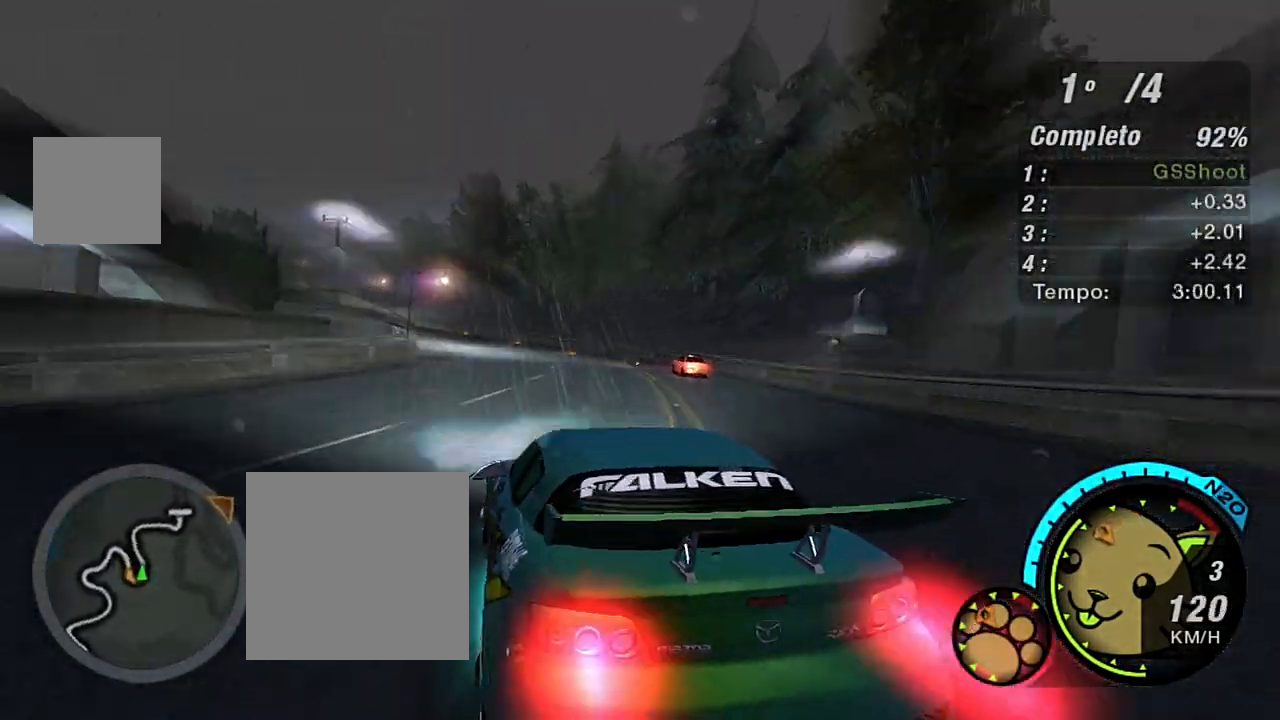
{"buttons": ["X", "R2"], "left_stick": "left", "right_stick": "center", "events": [[67, "X", "up"], [134, "X", "down"], [201, "left_stick", "up-left"], [367, "left_stick", "center"], [501, "left_stick", "left"]]}
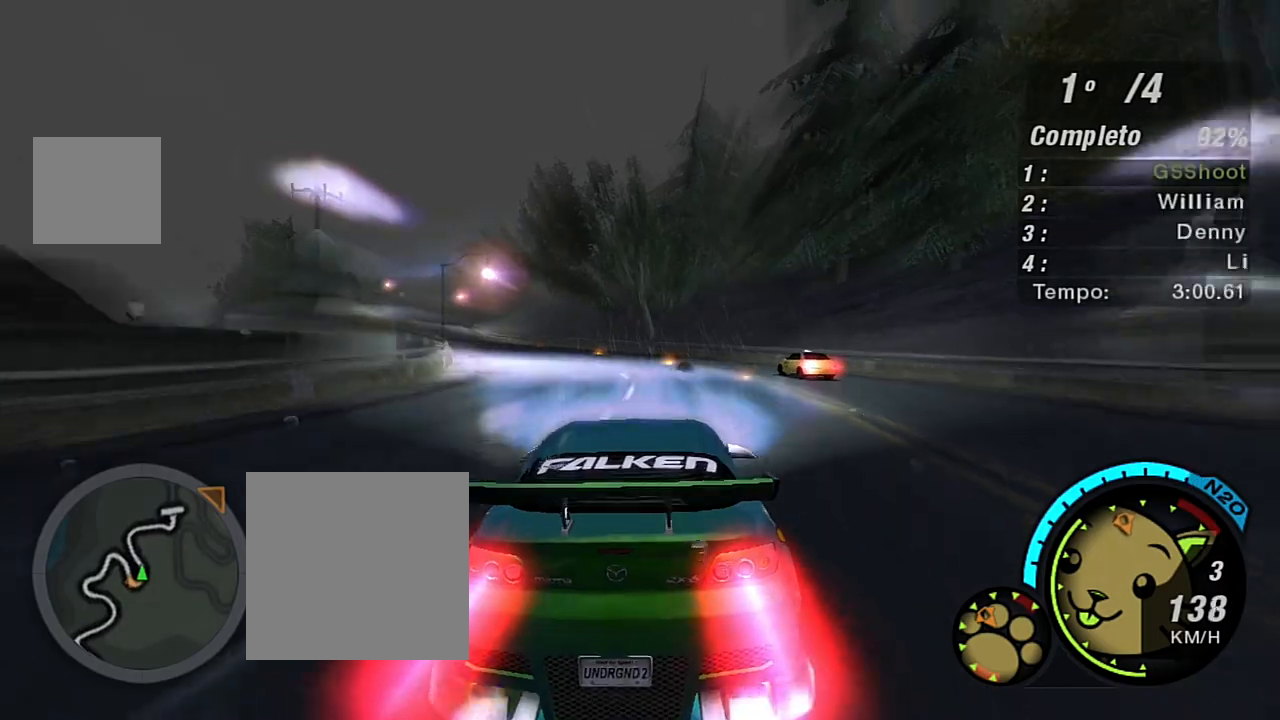
{"buttons": ["X", "R2"], "left_stick": "center", "right_stick": "center", "events": [[400, "left_stick", "center"]]}
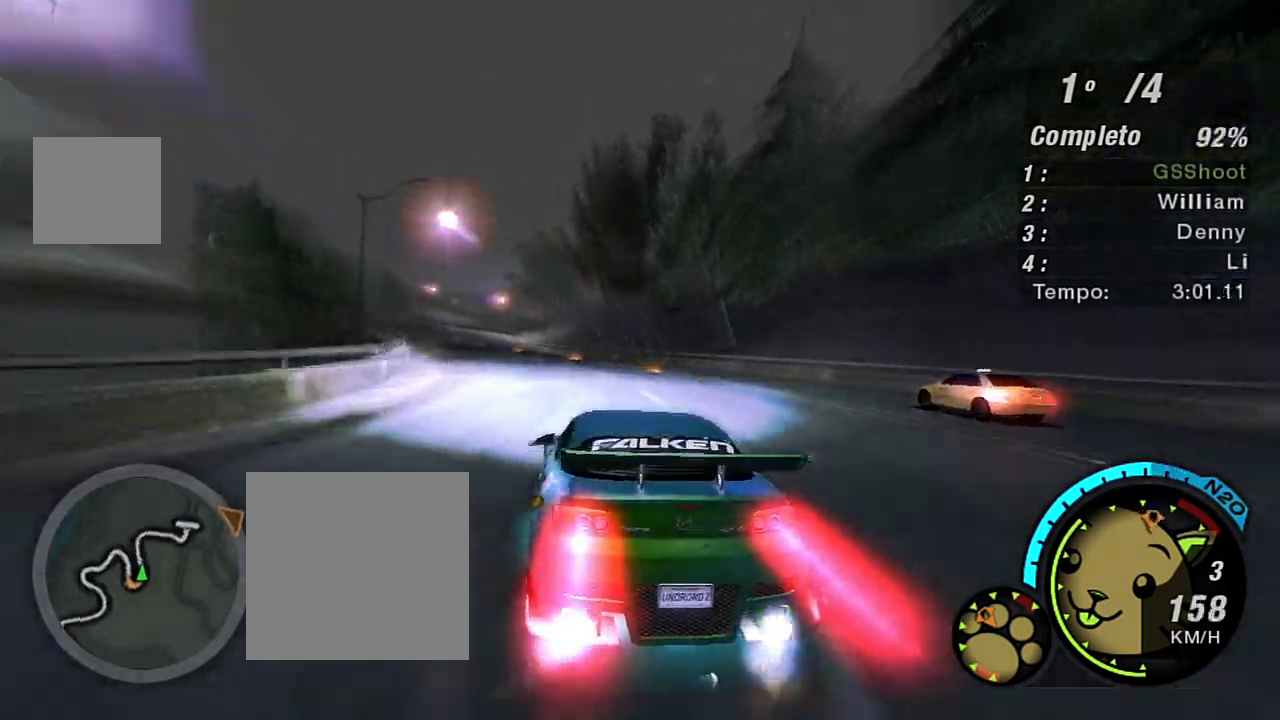
{"buttons": ["R2"], "left_stick": "left", "right_stick": "center", "events": [[100, "left_stick", "left"], [267, "X", "up"], [267, "left_stick", "up"], [334, "left_stick", "center"], [501, "left_stick", "left"]]}
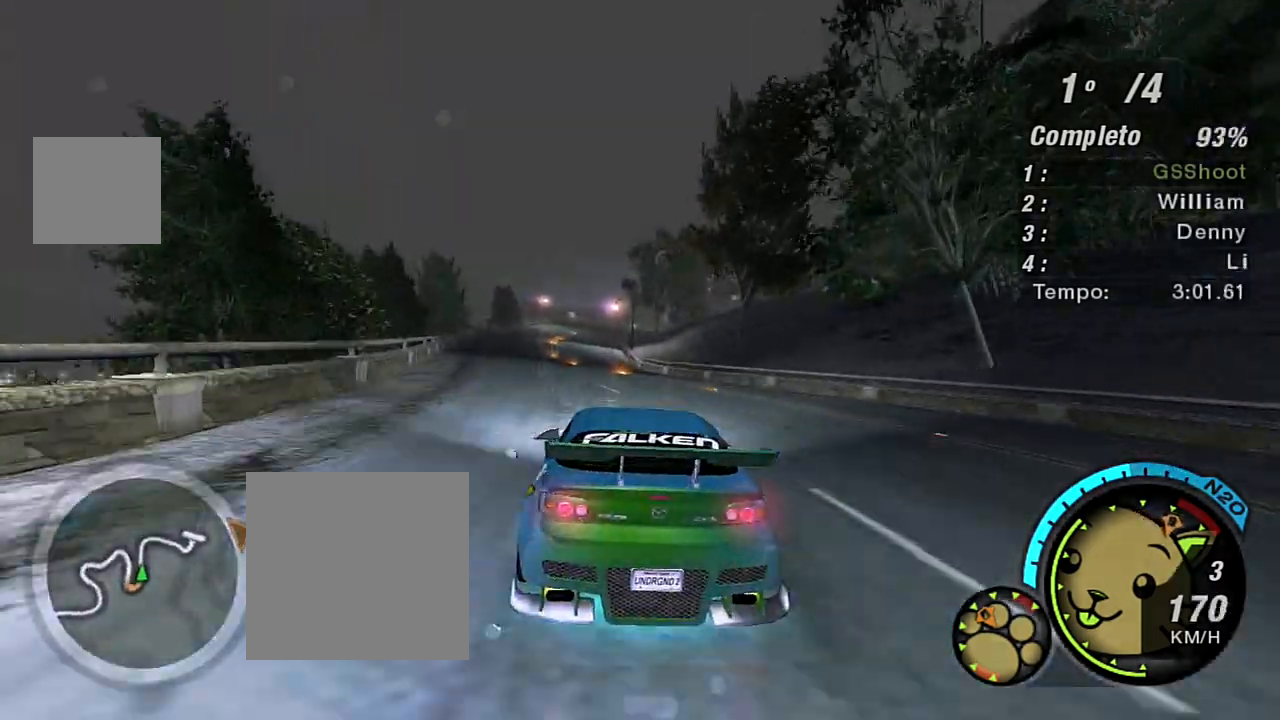
{"buttons": ["R2"], "left_stick": "up-left", "right_stick": "center", "events": [[100, "R1", "down"], [133, "left_stick", "center"], [200, "R1", "up"], [400, "left_stick", "up-left"]]}
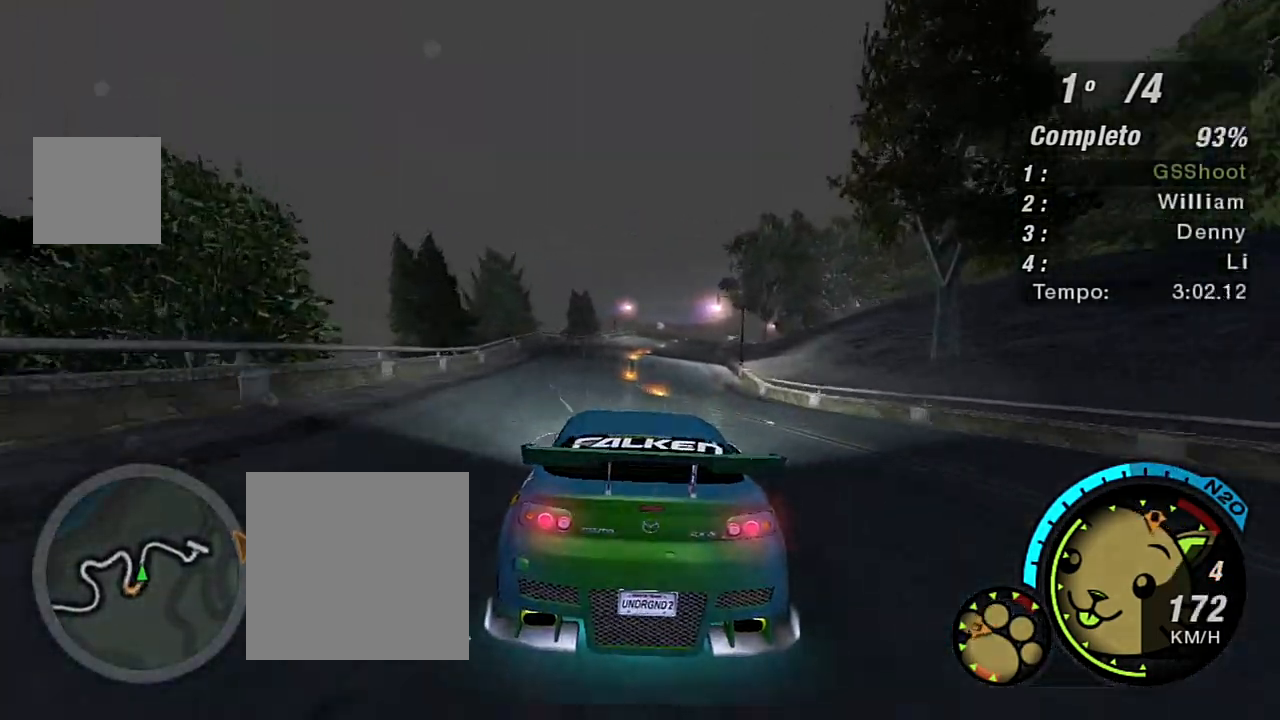
{"buttons": ["R2"], "left_stick": "up-right", "right_stick": "center", "events": [[34, "left_stick", "center"], [434, "left_stick", "up-right"]]}
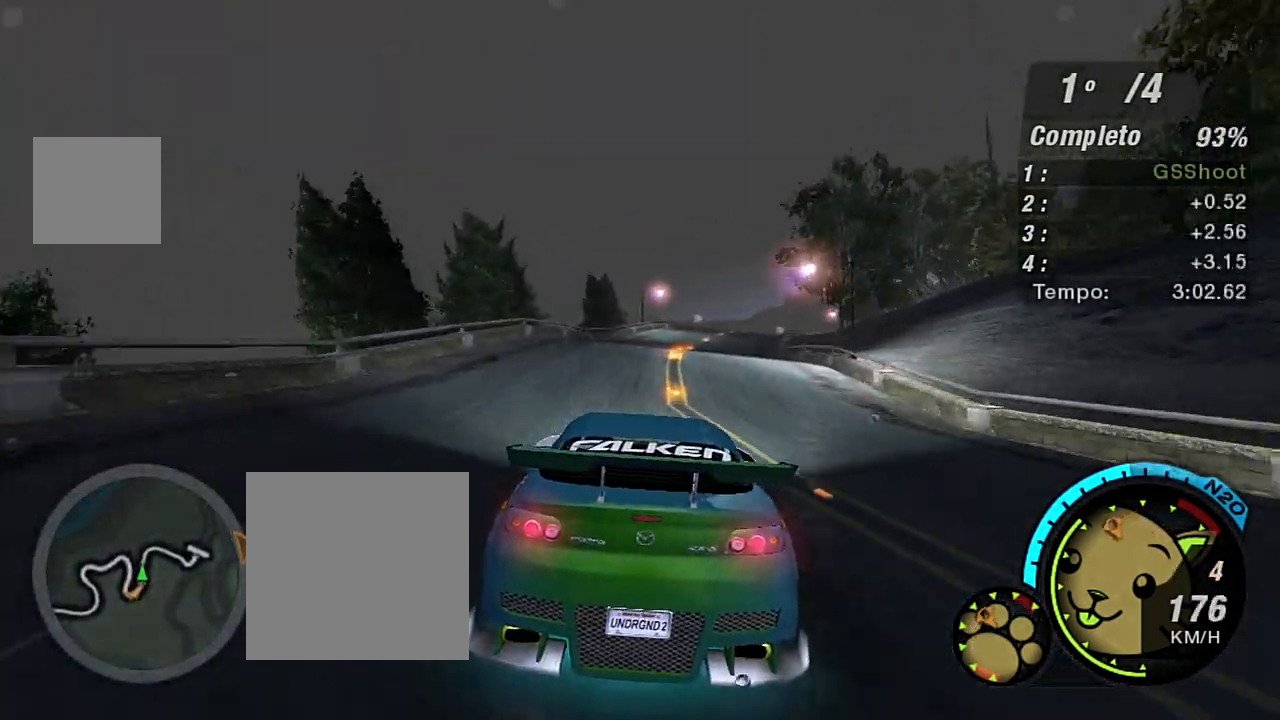
{"buttons": ["R2"], "left_stick": "up-right", "right_stick": "center", "events": [[100, "left_stick", "center"], [233, "left_stick", "up-right"], [400, "left_stick", "center"], [500, "left_stick", "up-right"]]}
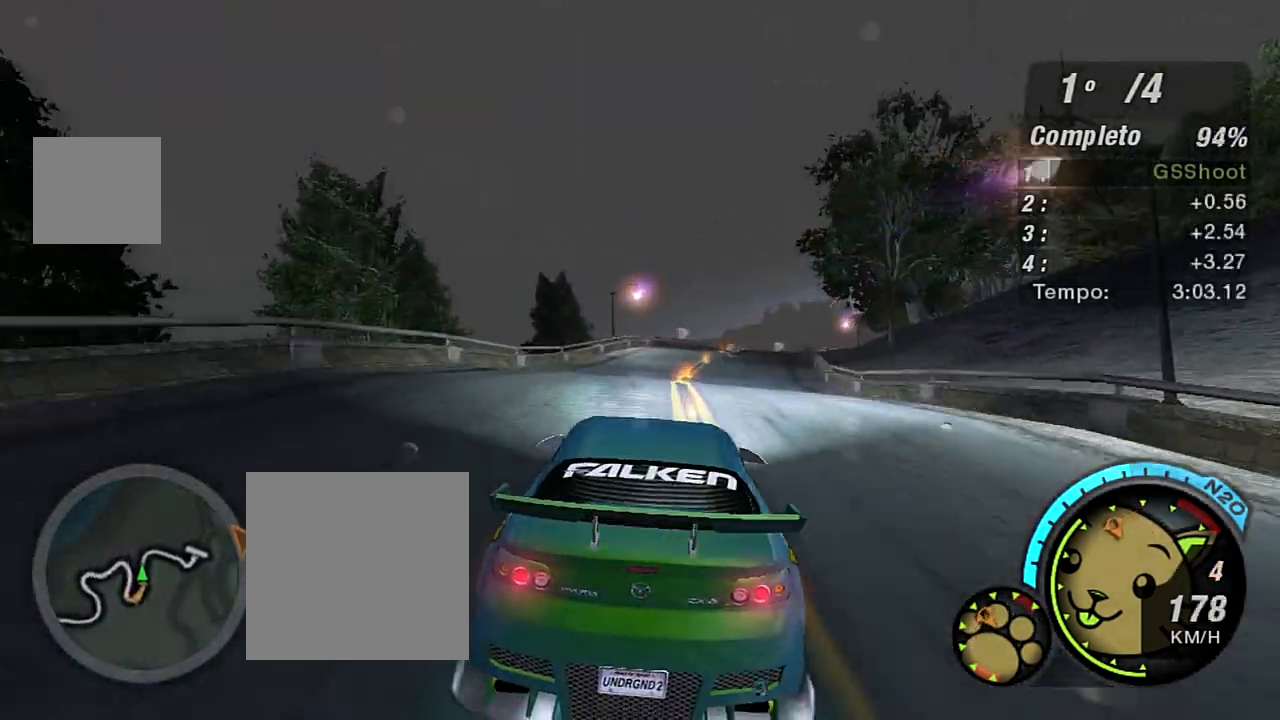
{"buttons": ["R2"], "left_stick": "center", "right_stick": "center", "events": [[201, "left_stick", "center"], [267, "left_stick", "up-right"], [367, "left_stick", "center"]]}
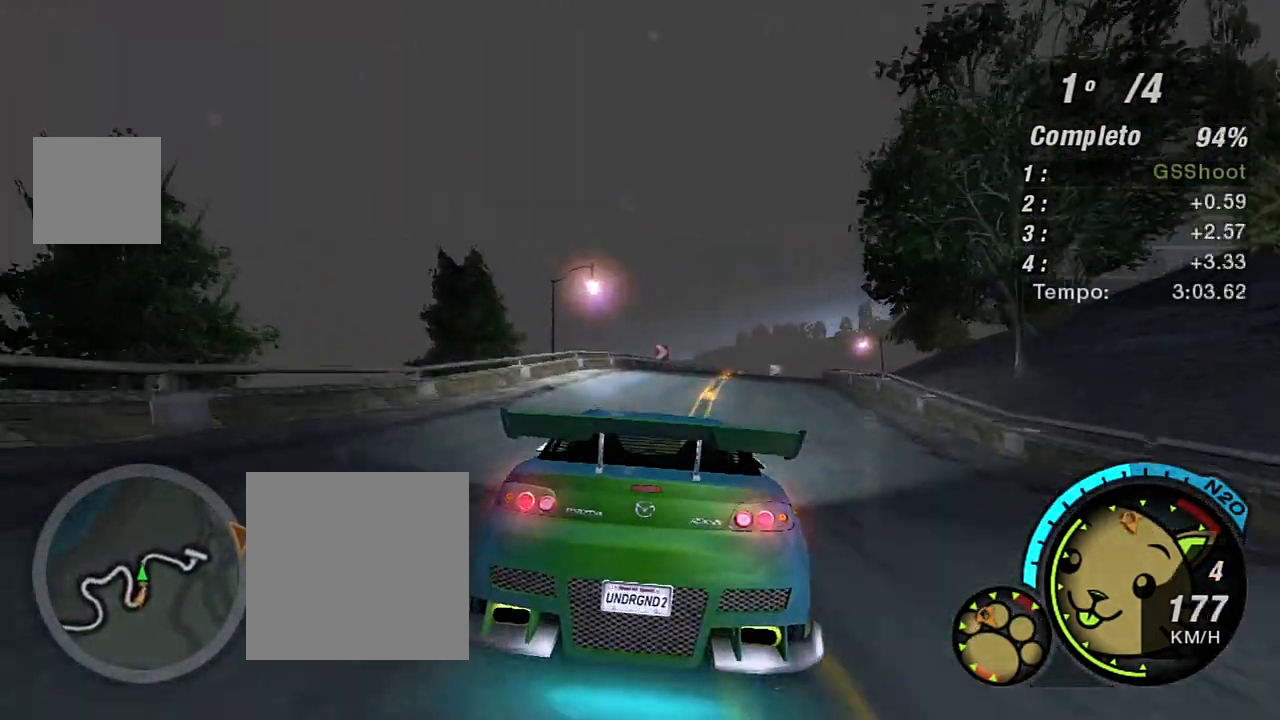
{"buttons": ["R2"], "left_stick": "up-right", "right_stick": "center", "events": [[100, "left_stick", "right"], [267, "left_stick", "up-right"]]}
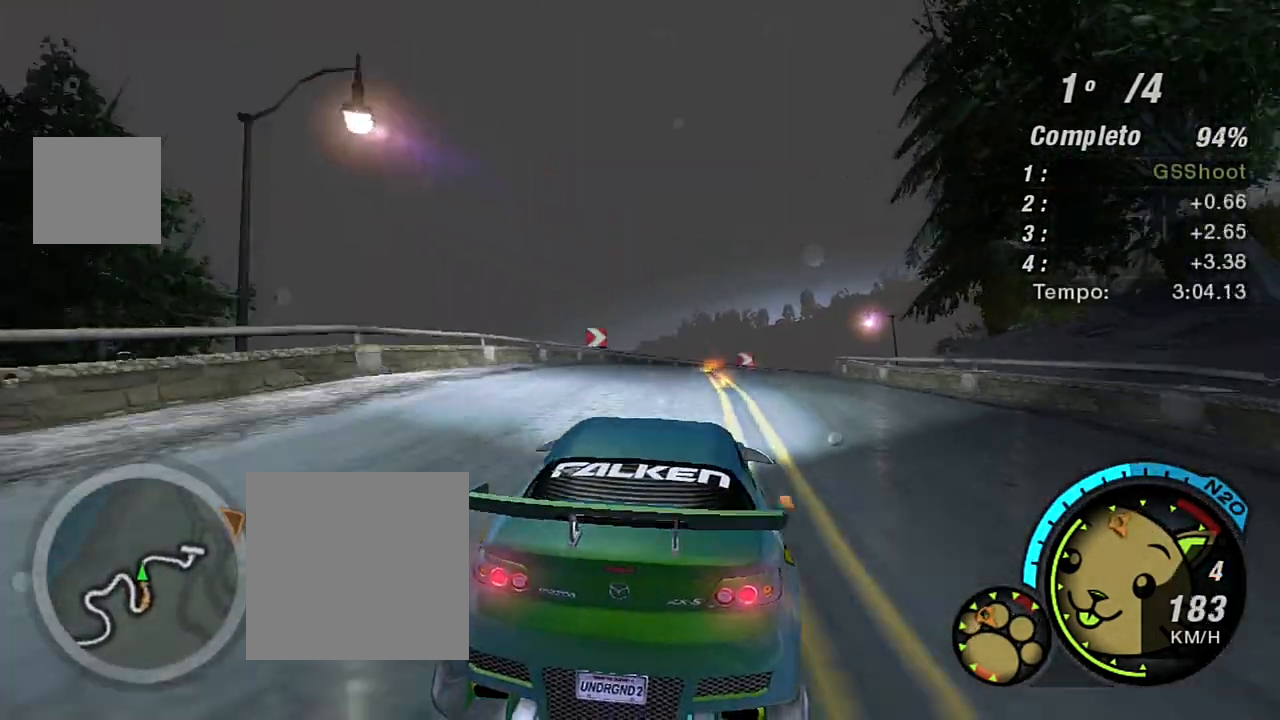
{"buttons": ["L2"], "left_stick": "up-right", "right_stick": "center", "events": [[34, "left_stick", "center"], [267, "left_stick", "right"], [434, "left_stick", "up-right"], [501, "L2", "down"], [501, "R2", "up"]]}
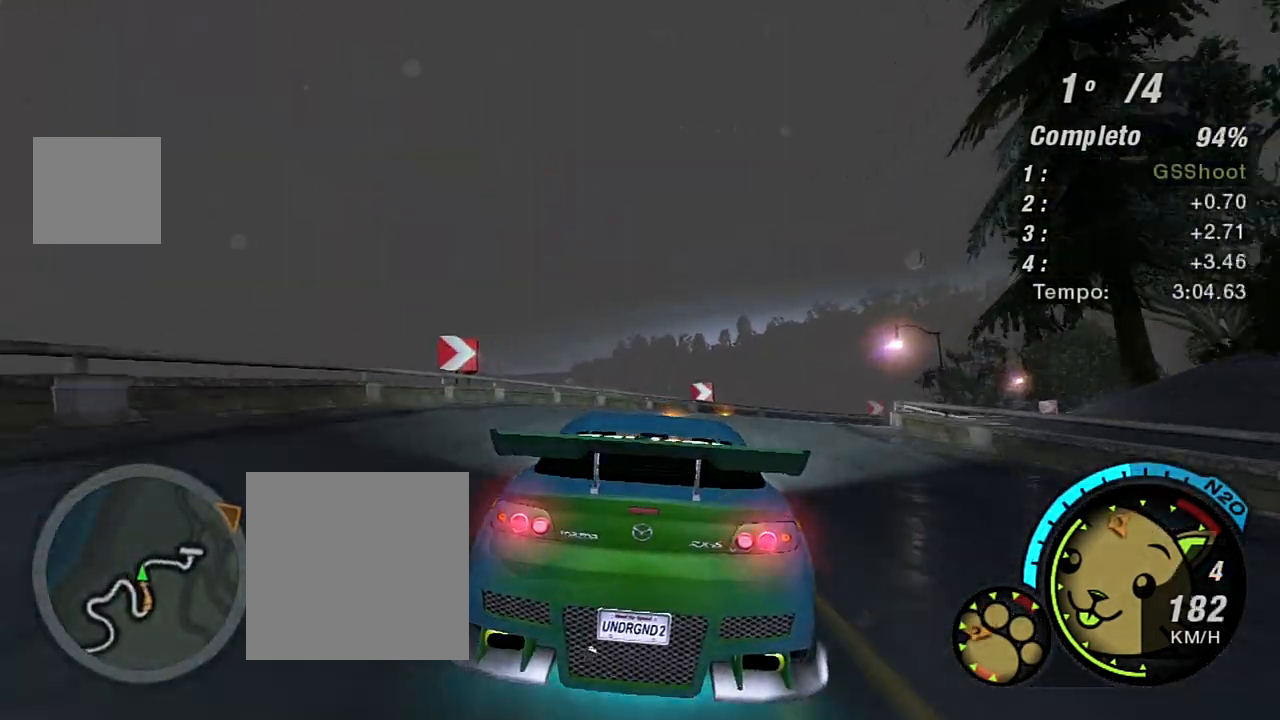
{"buttons": ["L2"], "left_stick": "right", "right_stick": "center", "events": [[100, "left_stick", "right"]]}
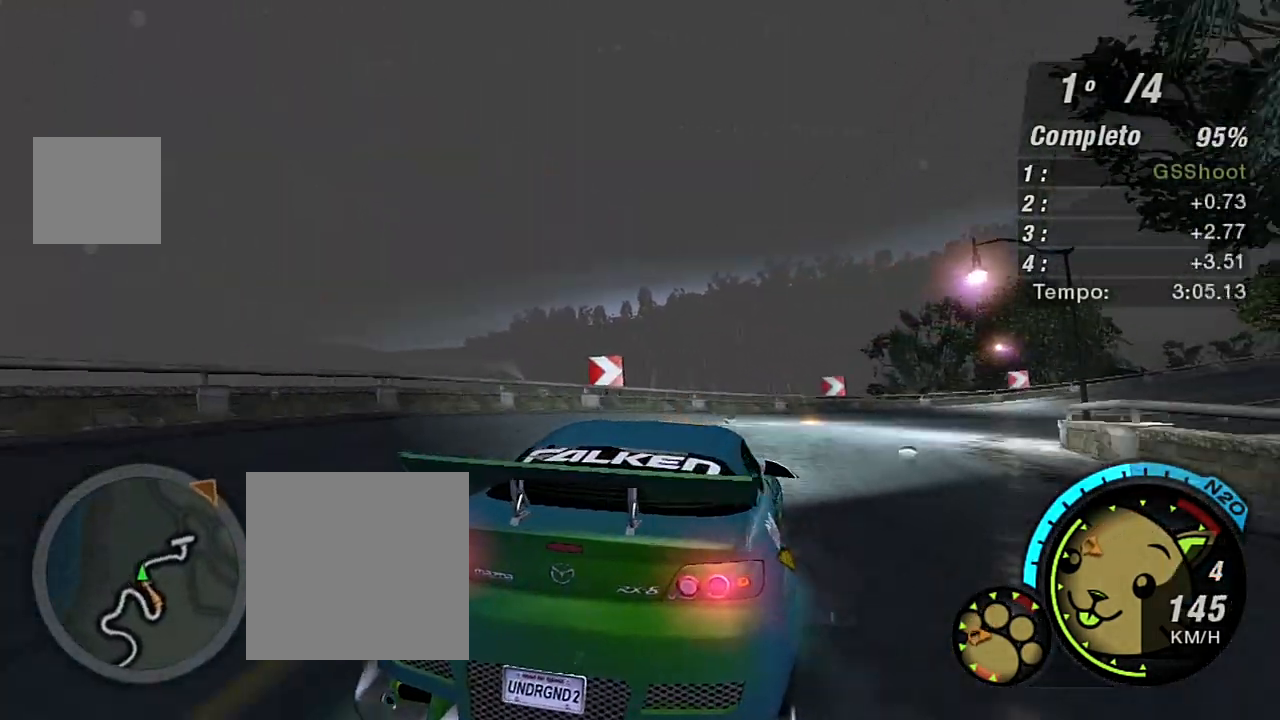
{"buttons": ["R2"], "left_stick": "right", "right_stick": "center", "events": [[34, "L2", "up"], [167, "L1", "down"], [201, "L1", "up"], [234, "R2", "down"]]}
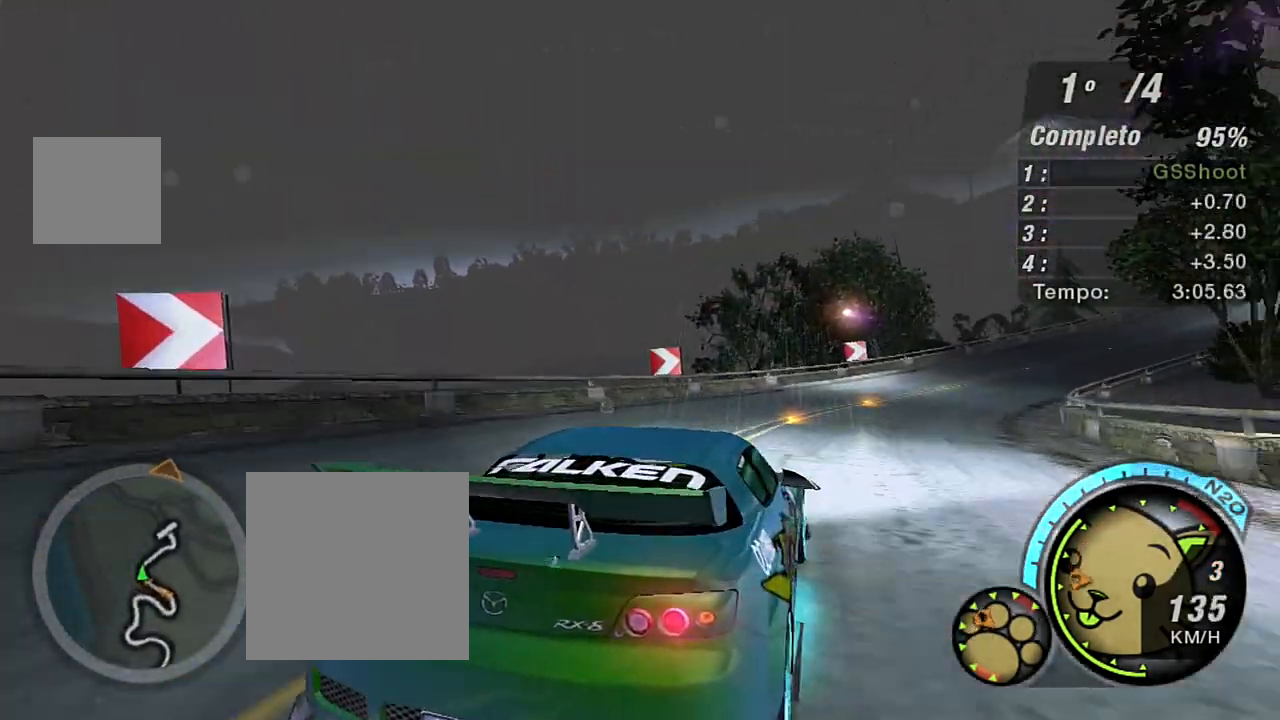
{"buttons": ["R2"], "left_stick": "up-right", "right_stick": "center", "events": [[100, "left_stick", "up-right"]]}
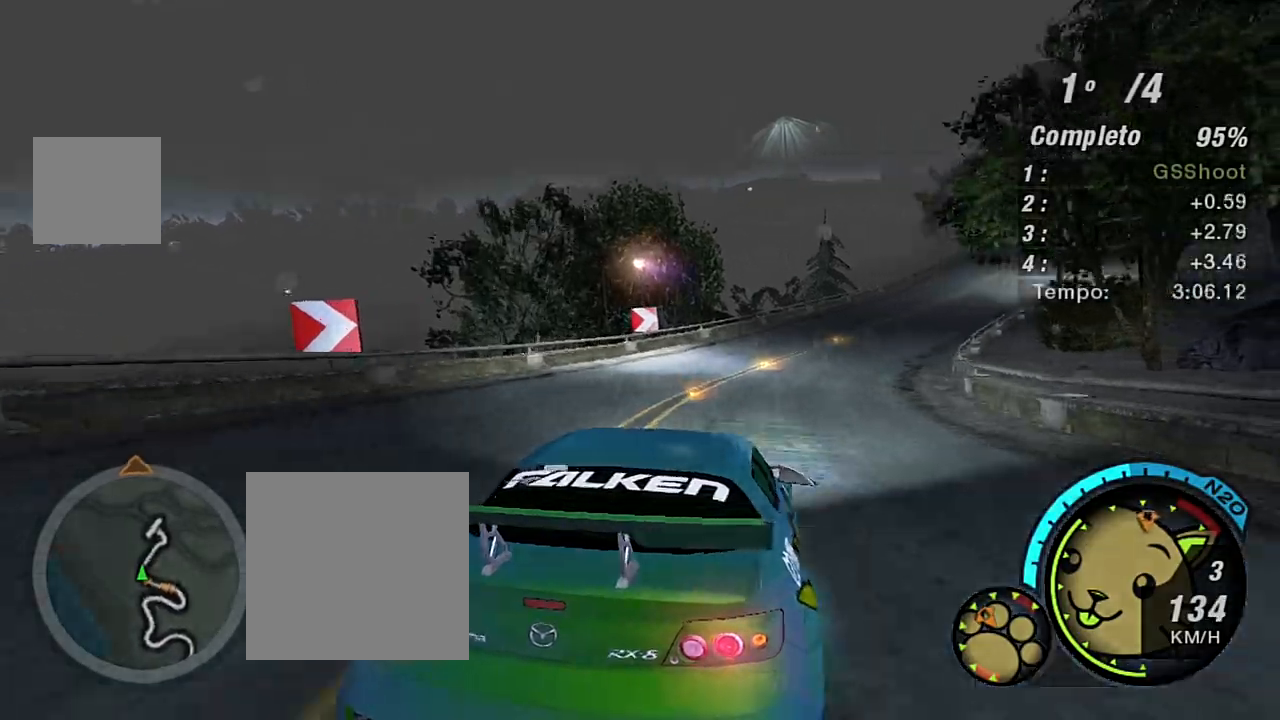
{"buttons": ["R2"], "left_stick": "center", "right_stick": "center", "events": [[501, "left_stick", "center"]]}